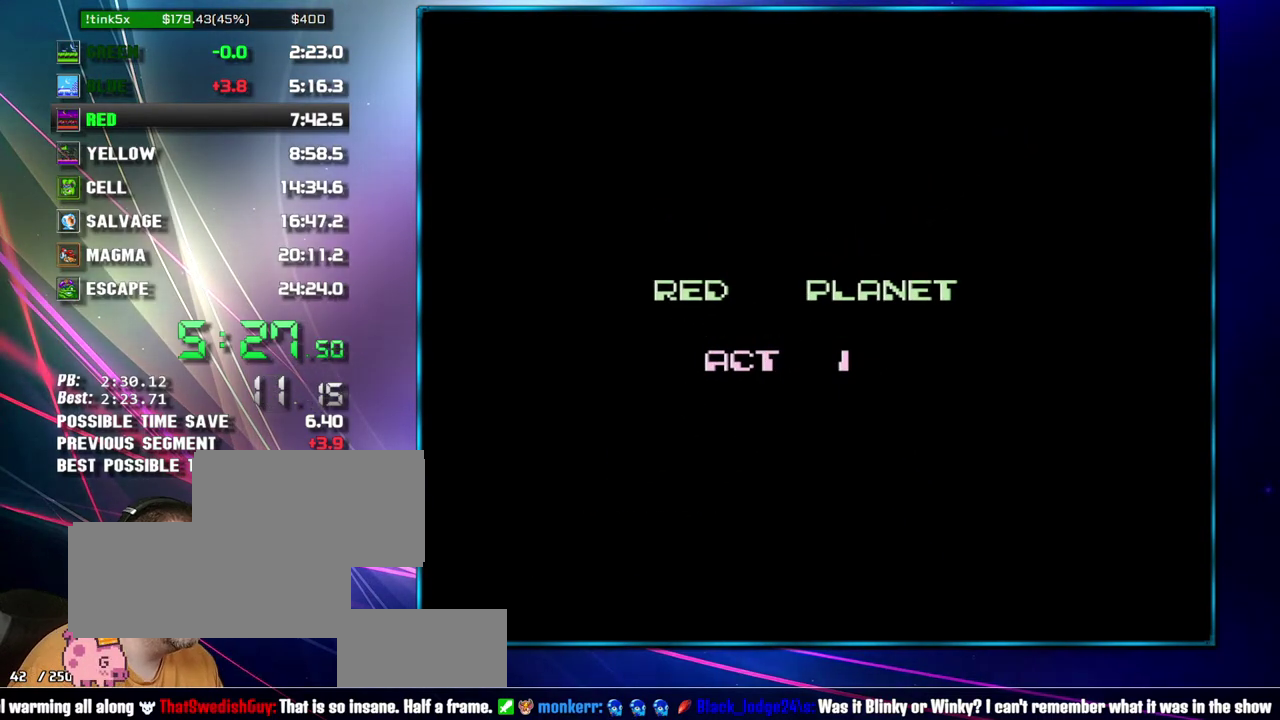
Gameplay with a controller (Nintendo layout); each line is a JSON object with the inputs held at the frame after it. "events" lists button and stick changes between this image and that frame as [ms after this image, input, new state], when the widget could be followed in between. Not read: L3 R3 SELECT START.
{"buttons": ["DPAD_RIGHT"], "events": []}
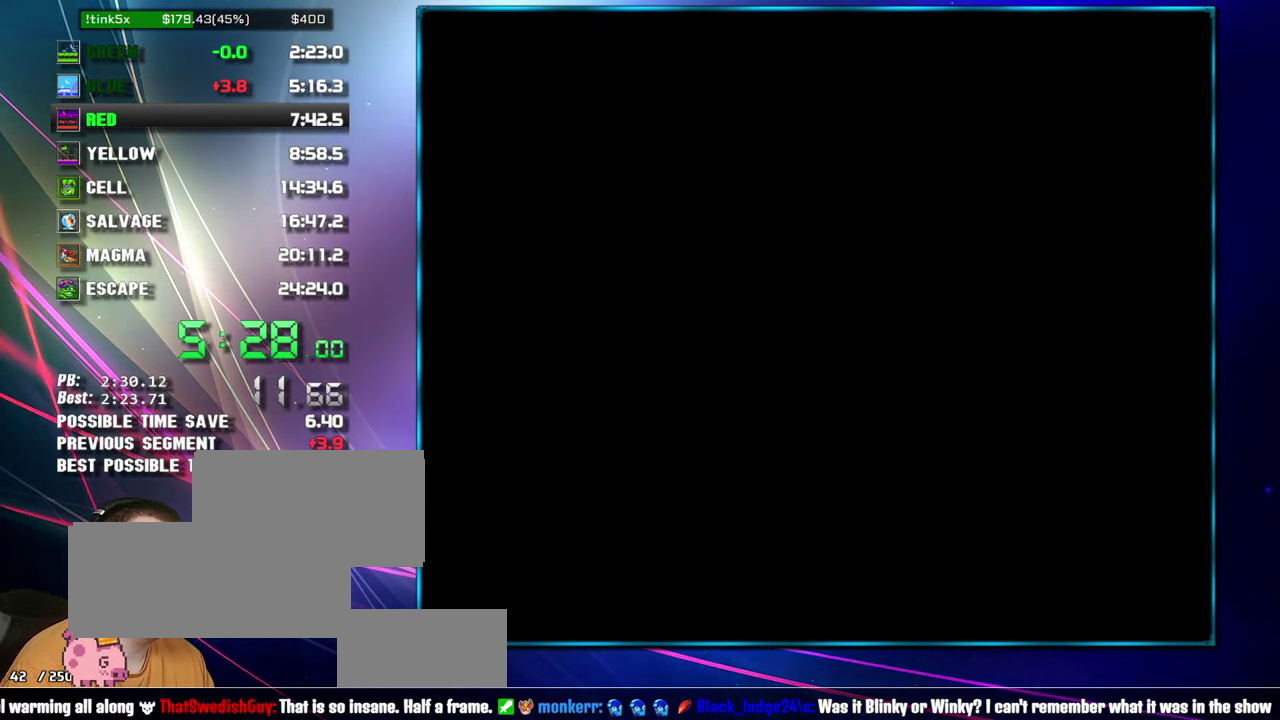
{"buttons": ["DPAD_RIGHT"], "events": []}
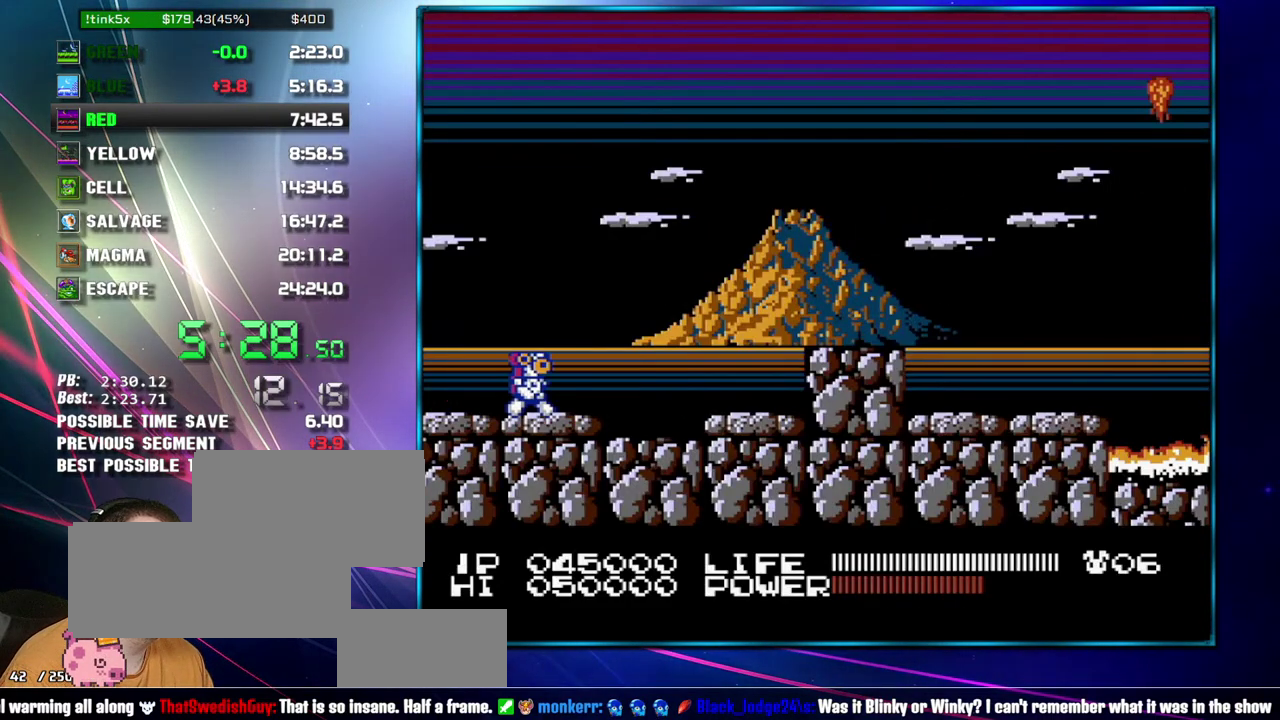
{"buttons": ["A", "DPAD_RIGHT"], "events": [[400, "A", "down"]]}
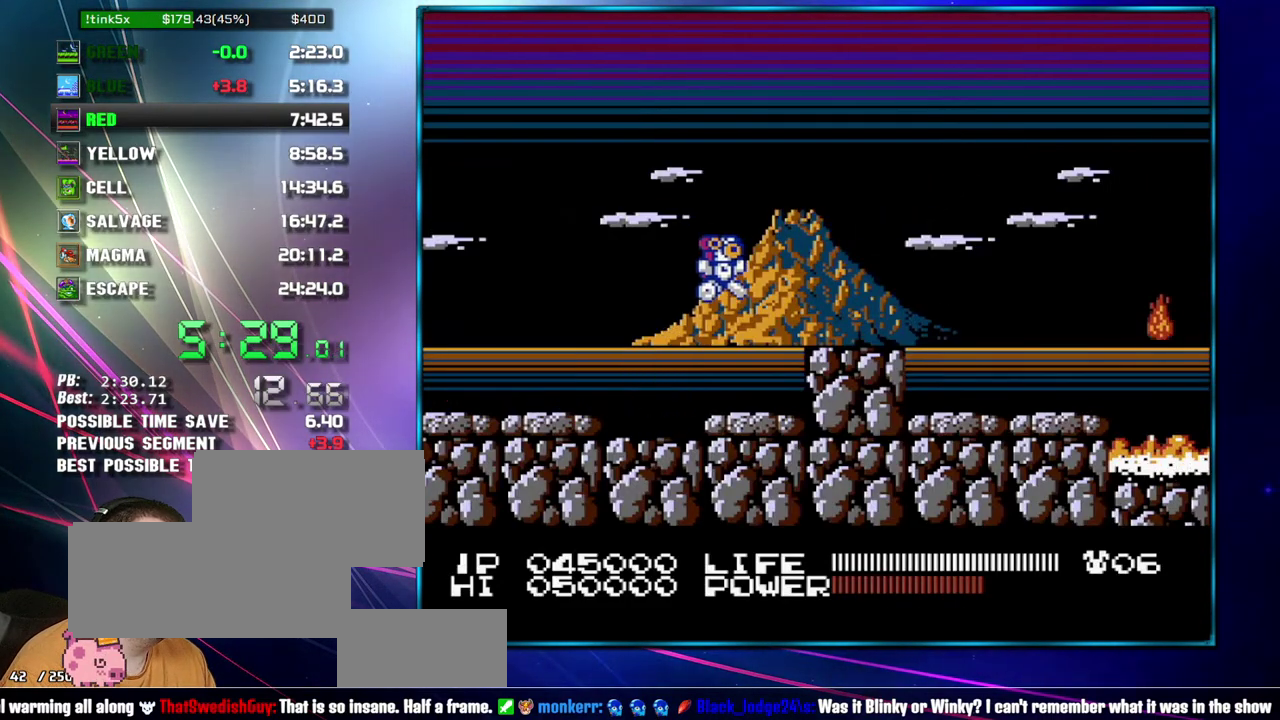
{"buttons": ["DPAD_RIGHT"], "events": [[83, "A", "up"]]}
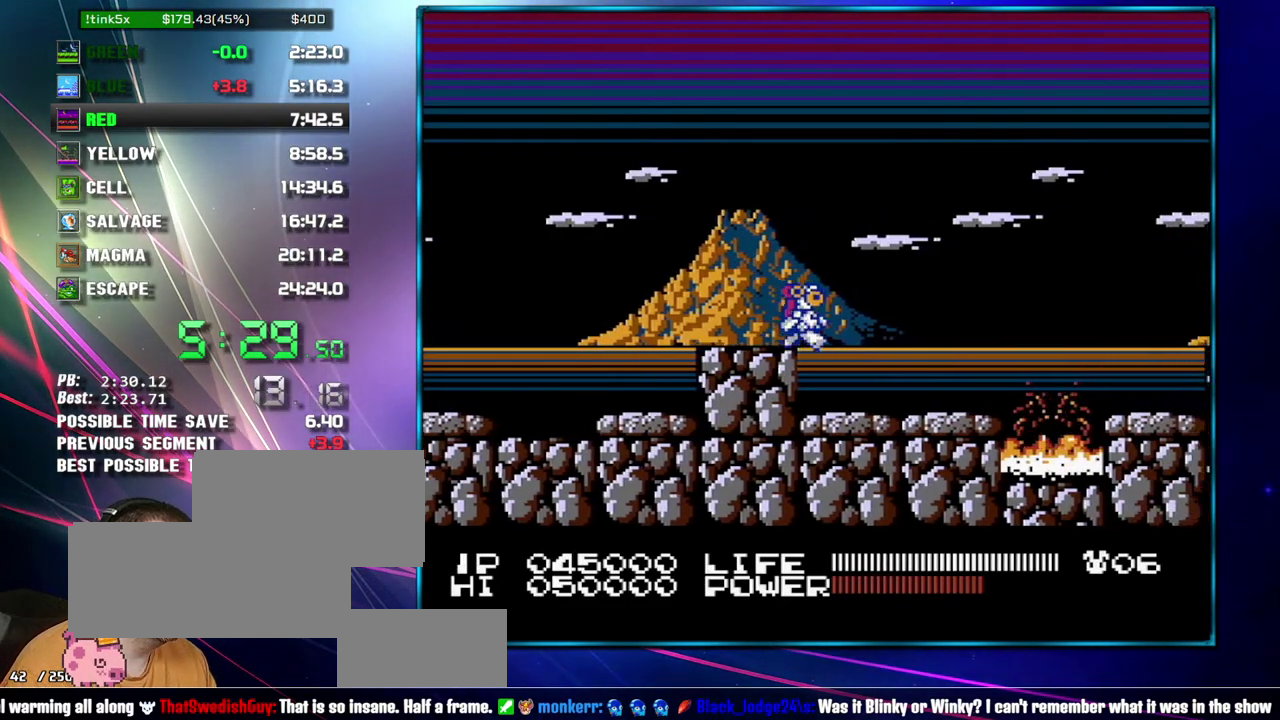
{"buttons": ["DPAD_RIGHT"], "events": []}
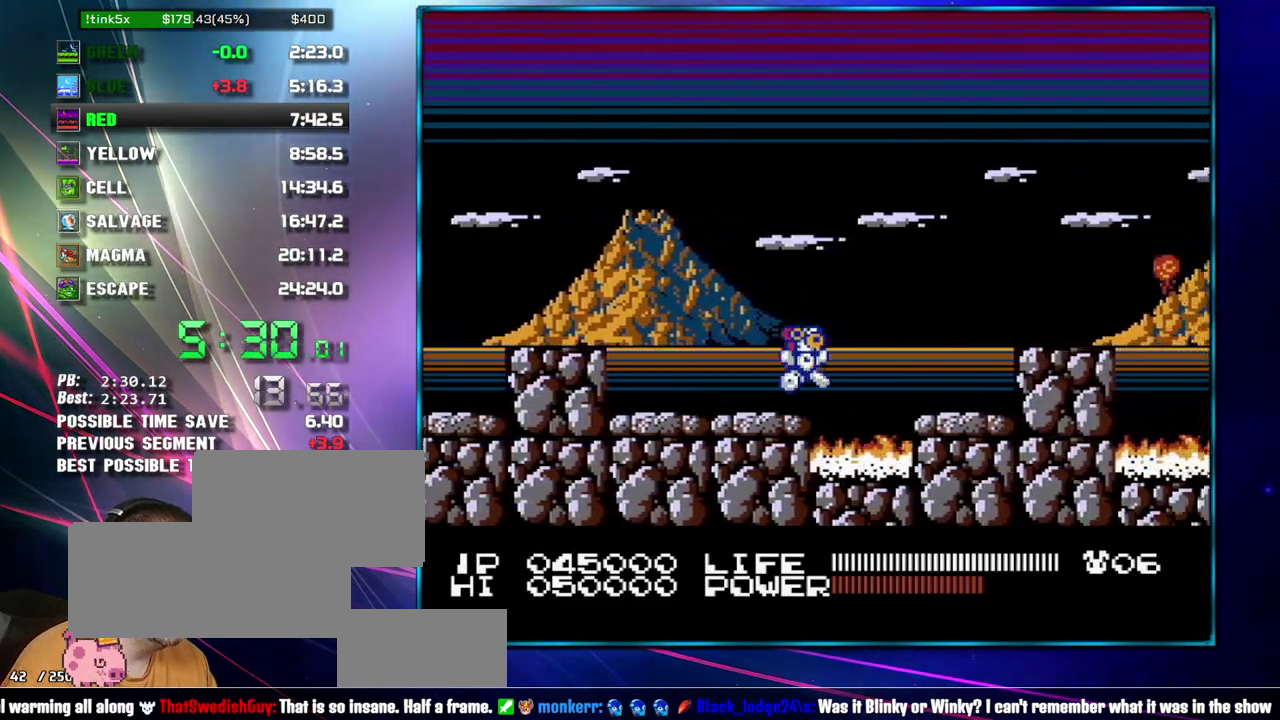
{"buttons": ["DPAD_RIGHT"], "events": [[17, "A", "down"], [267, "A", "up"]]}
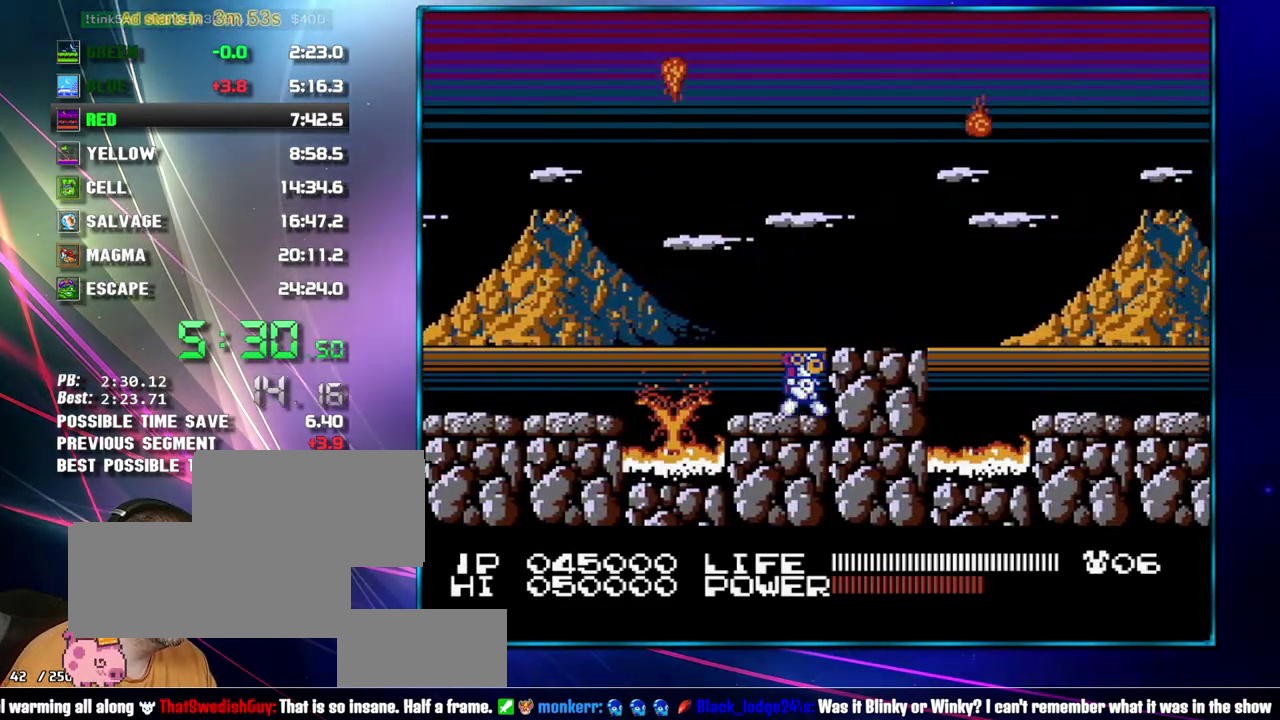
{"buttons": ["A", "DPAD_RIGHT"], "events": [[50, "A", "down"], [150, "A", "up"], [433, "A", "down"]]}
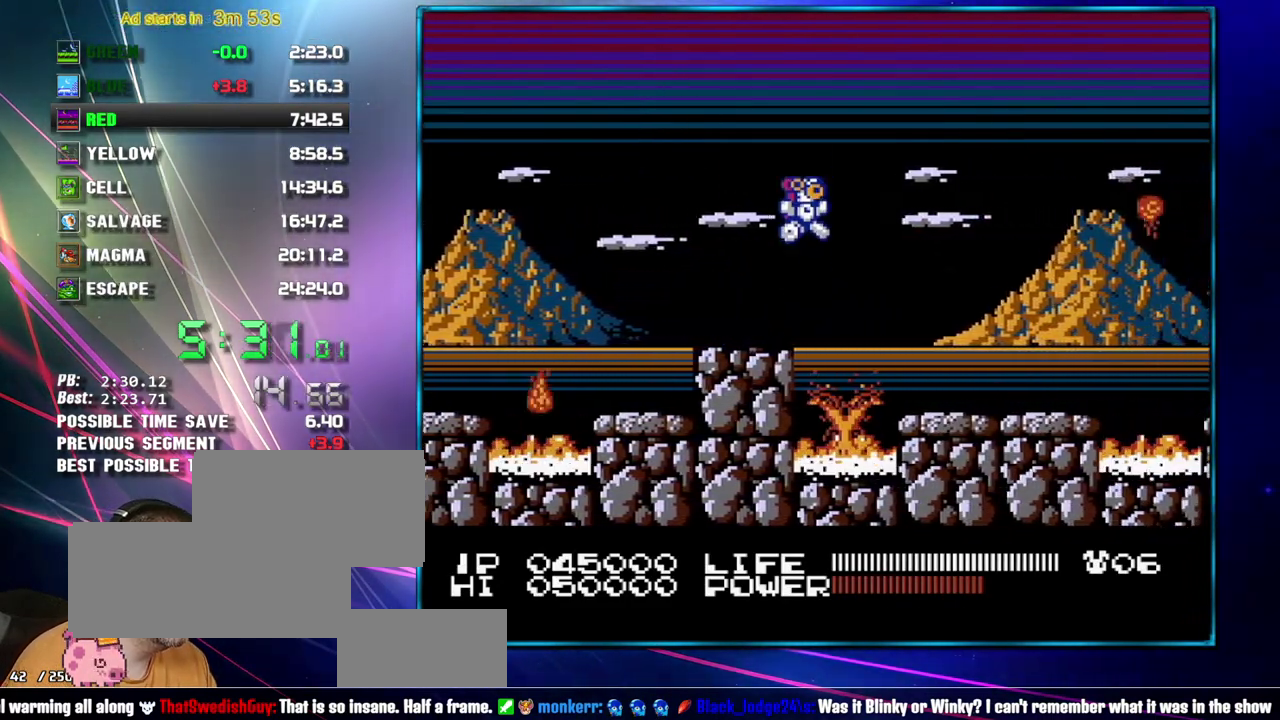
{"buttons": ["DPAD_RIGHT"], "events": [[83, "A", "up"]]}
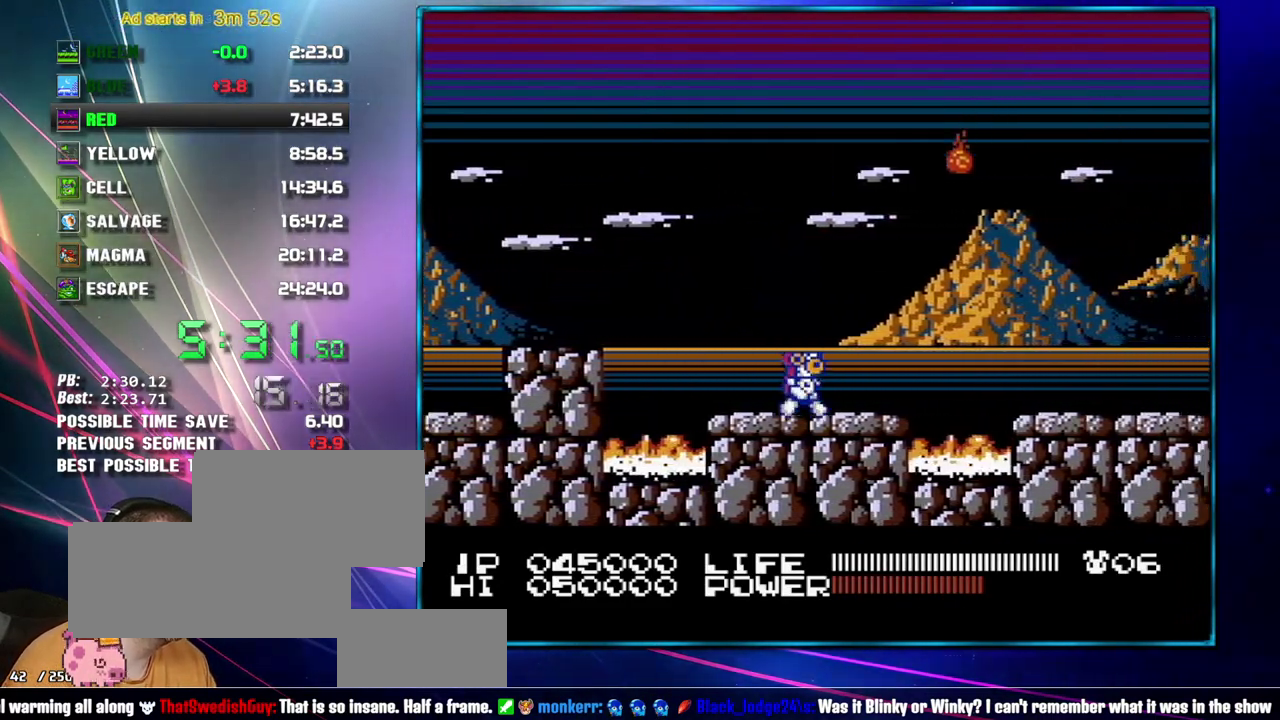
{"buttons": ["DPAD_RIGHT"], "events": [[183, "A", "down"], [400, "A", "up"]]}
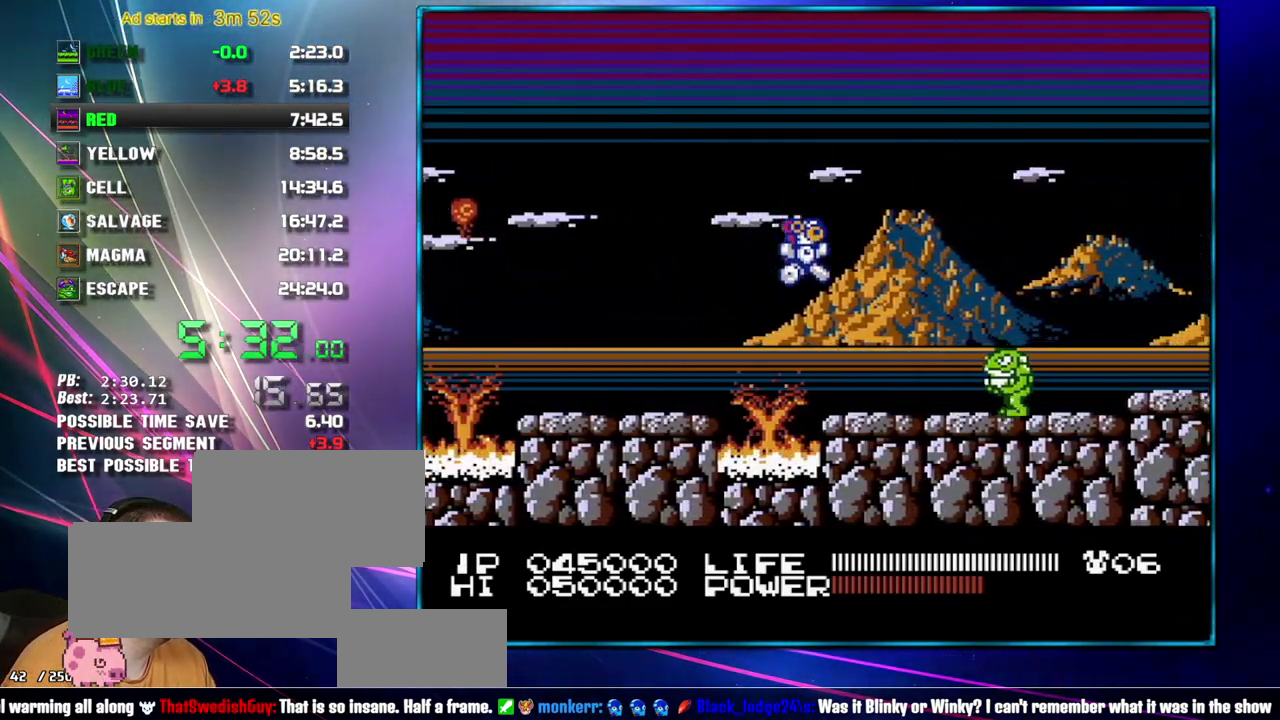
{"buttons": ["DPAD_RIGHT"], "events": [[183, "B", "down"], [233, "B", "up"]]}
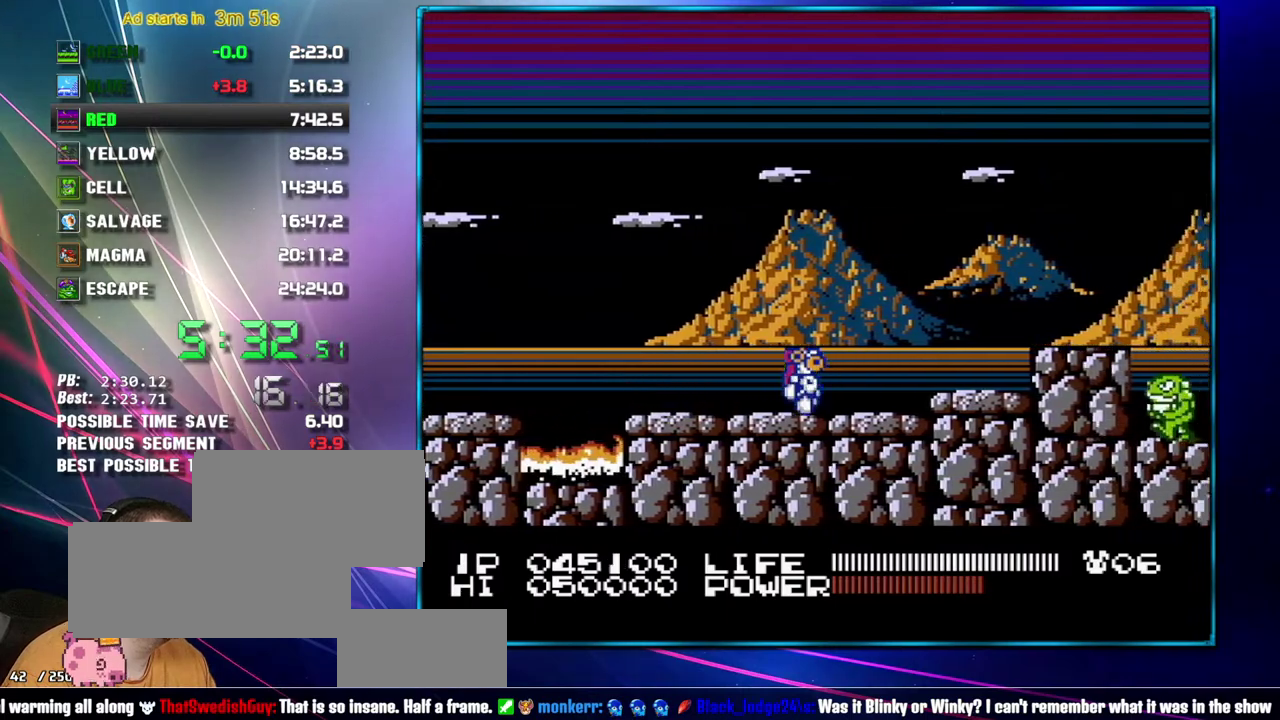
{"buttons": ["DPAD_RIGHT"], "events": [[267, "A", "down"], [467, "A", "up"]]}
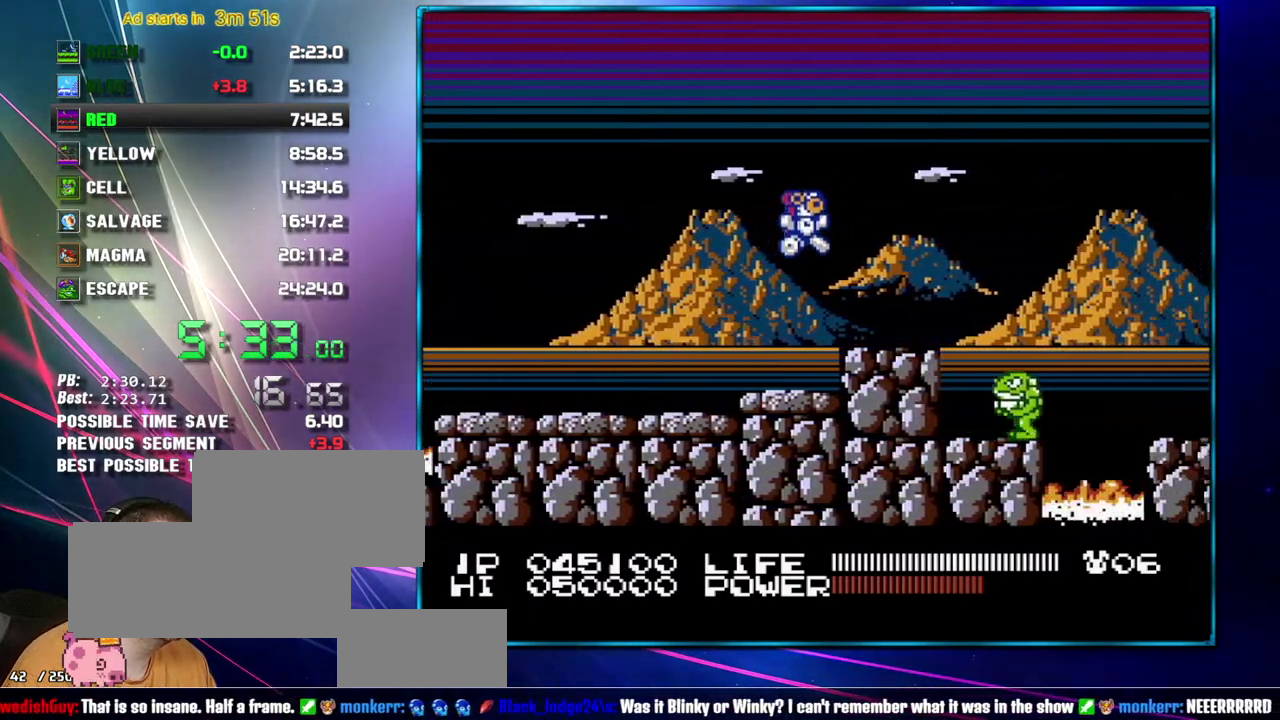
{"buttons": ["A", "DPAD_RIGHT"], "events": [[400, "A", "down"]]}
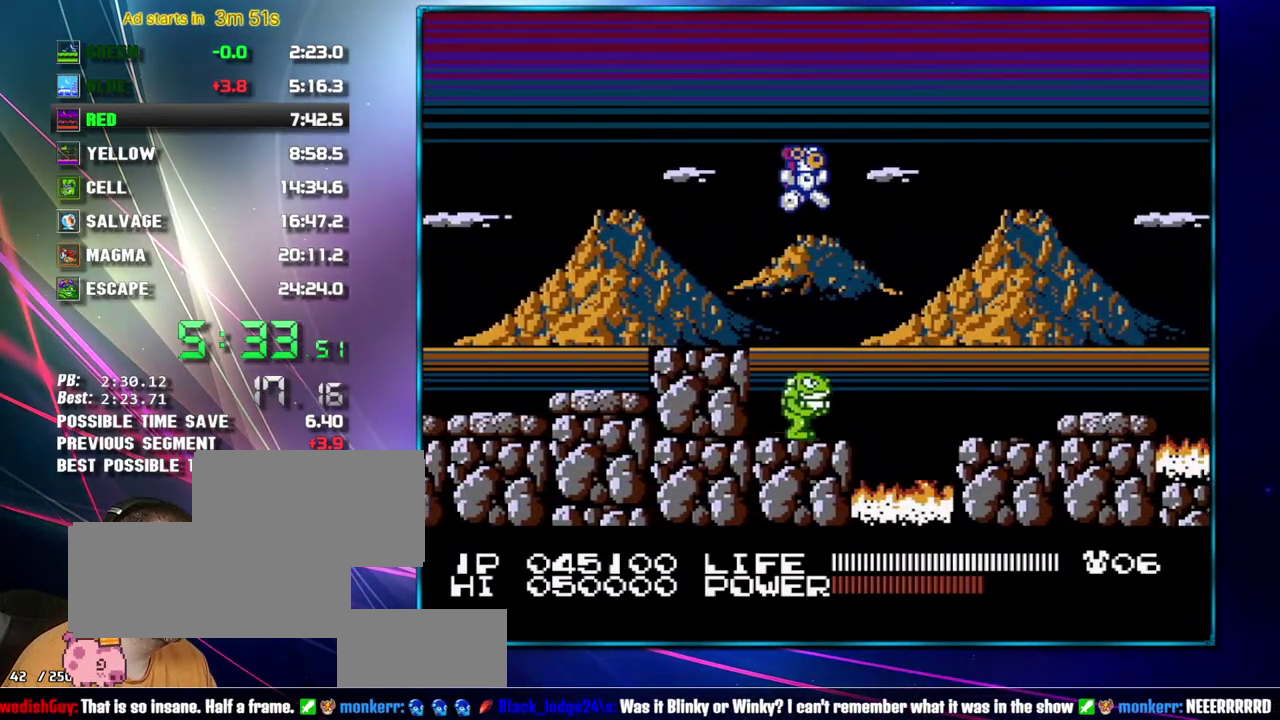
{"buttons": ["DPAD_RIGHT"], "events": [[217, "A", "up"]]}
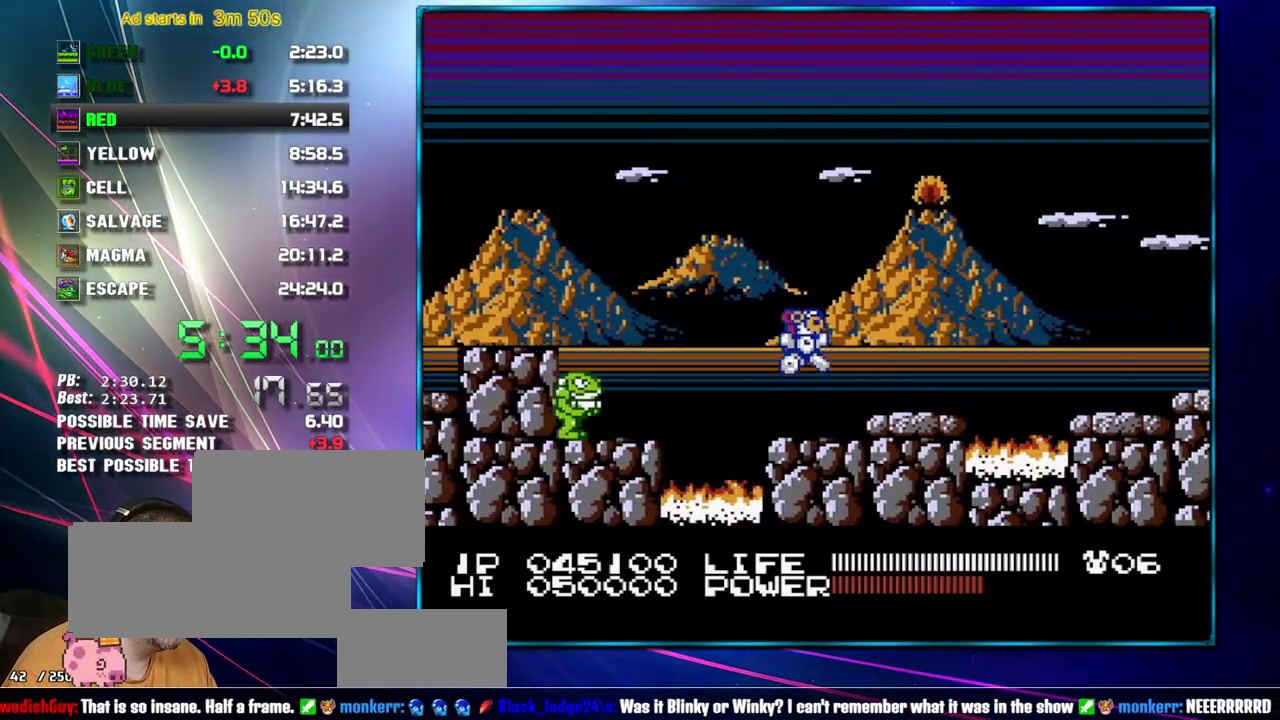
{"buttons": ["A", "DPAD_RIGHT"], "events": [[17, "A", "down"], [83, "A", "up"], [400, "A", "down"]]}
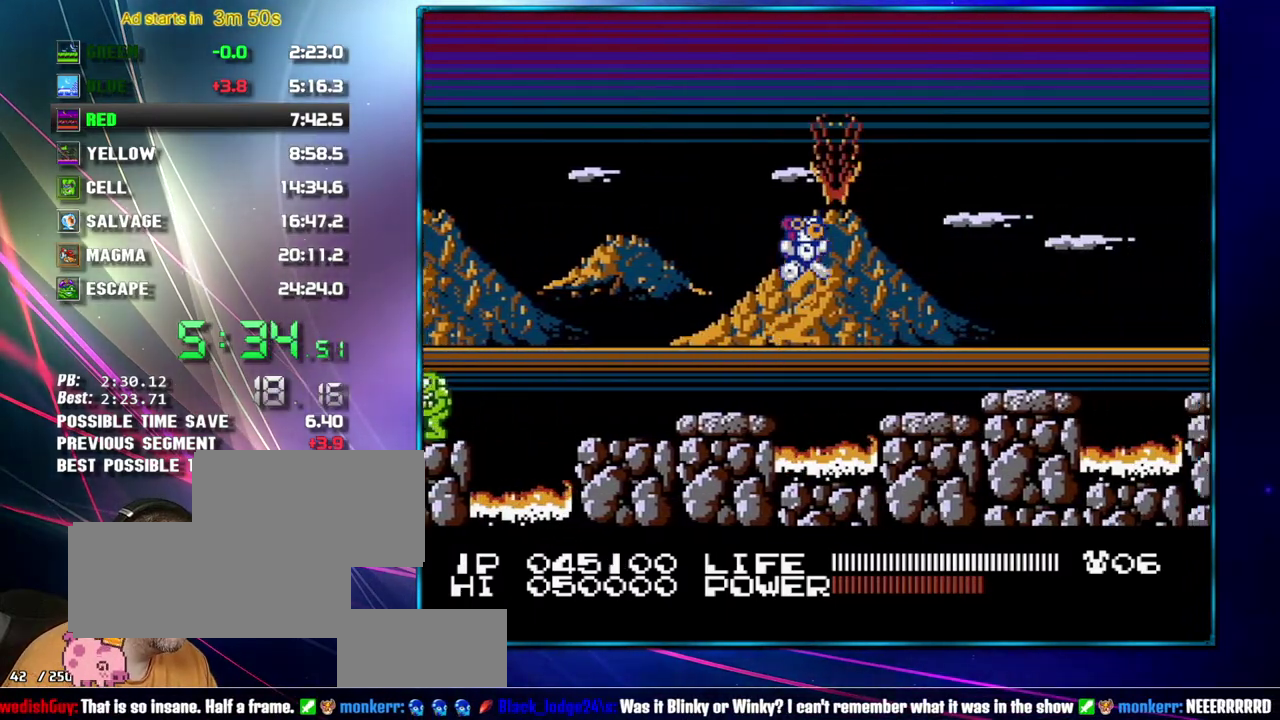
{"buttons": ["DPAD_RIGHT"], "events": [[17, "A", "up"], [367, "A", "down"], [433, "A", "up"]]}
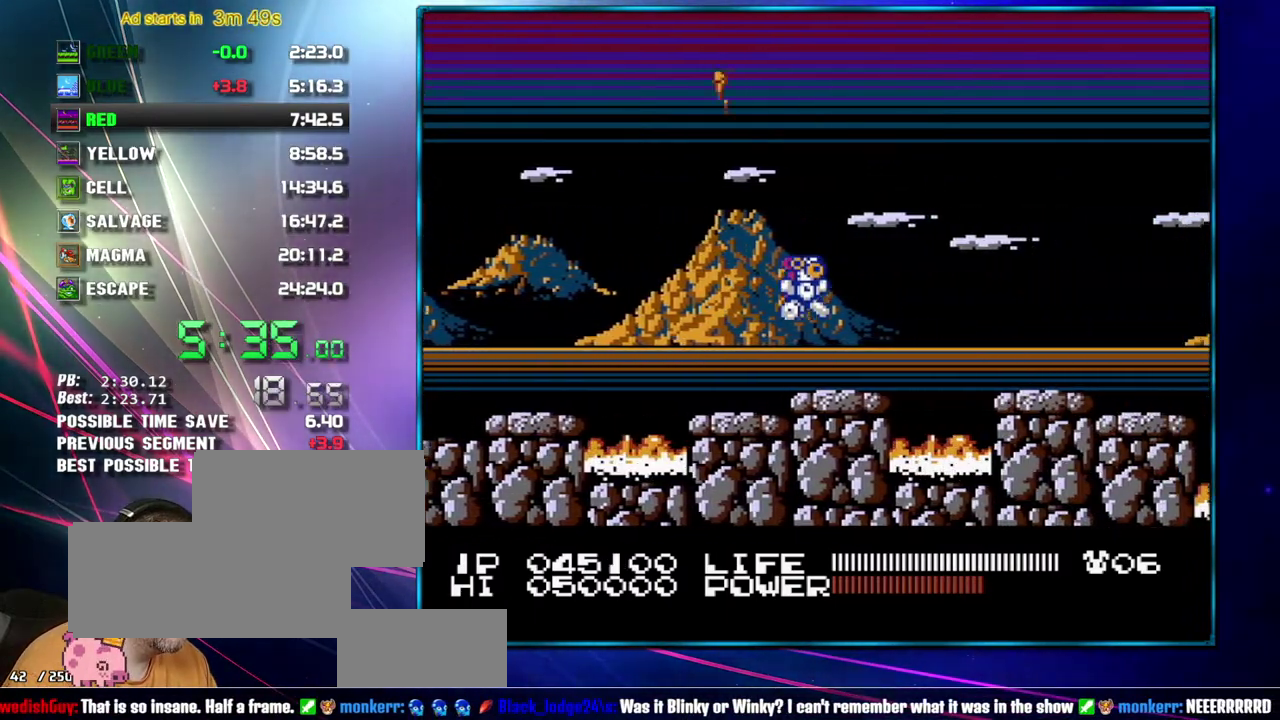
{"buttons": ["DPAD_RIGHT"], "events": [[217, "A", "down"], [333, "A", "up"]]}
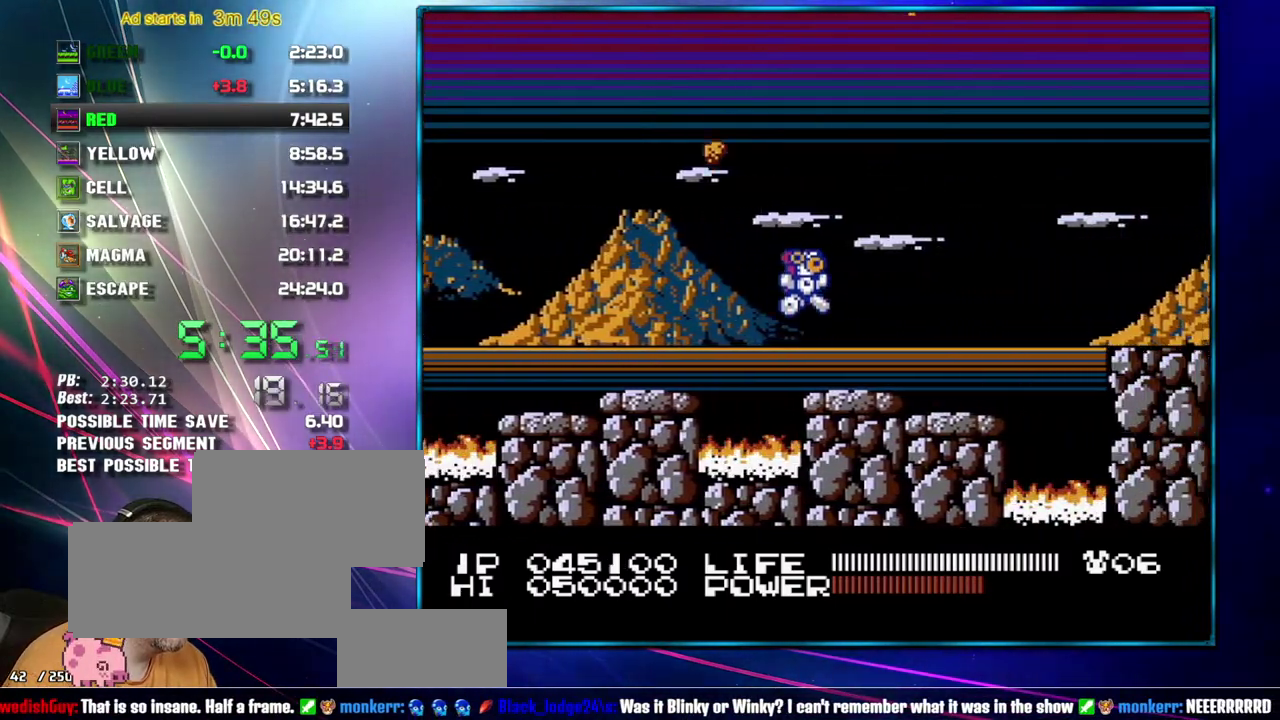
{"buttons": ["DPAD_RIGHT"], "events": []}
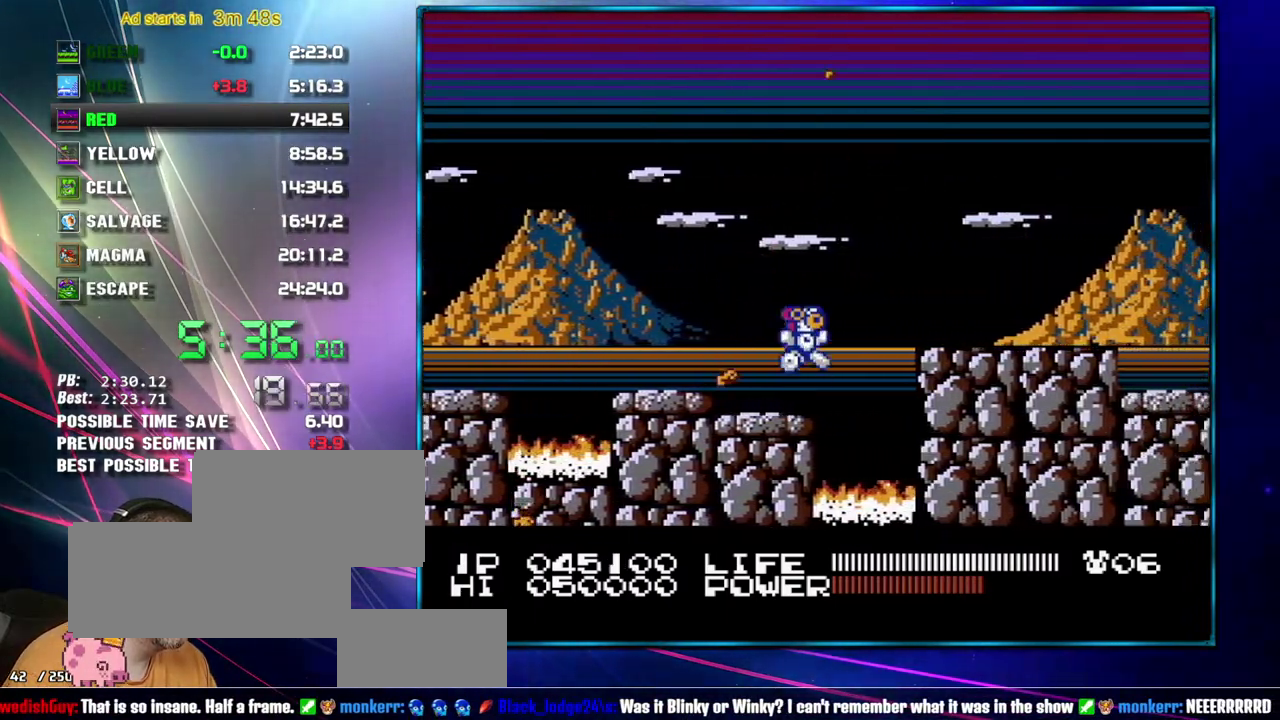
{"buttons": ["DPAD_RIGHT"], "events": [[17, "A", "down"], [183, "A", "up"]]}
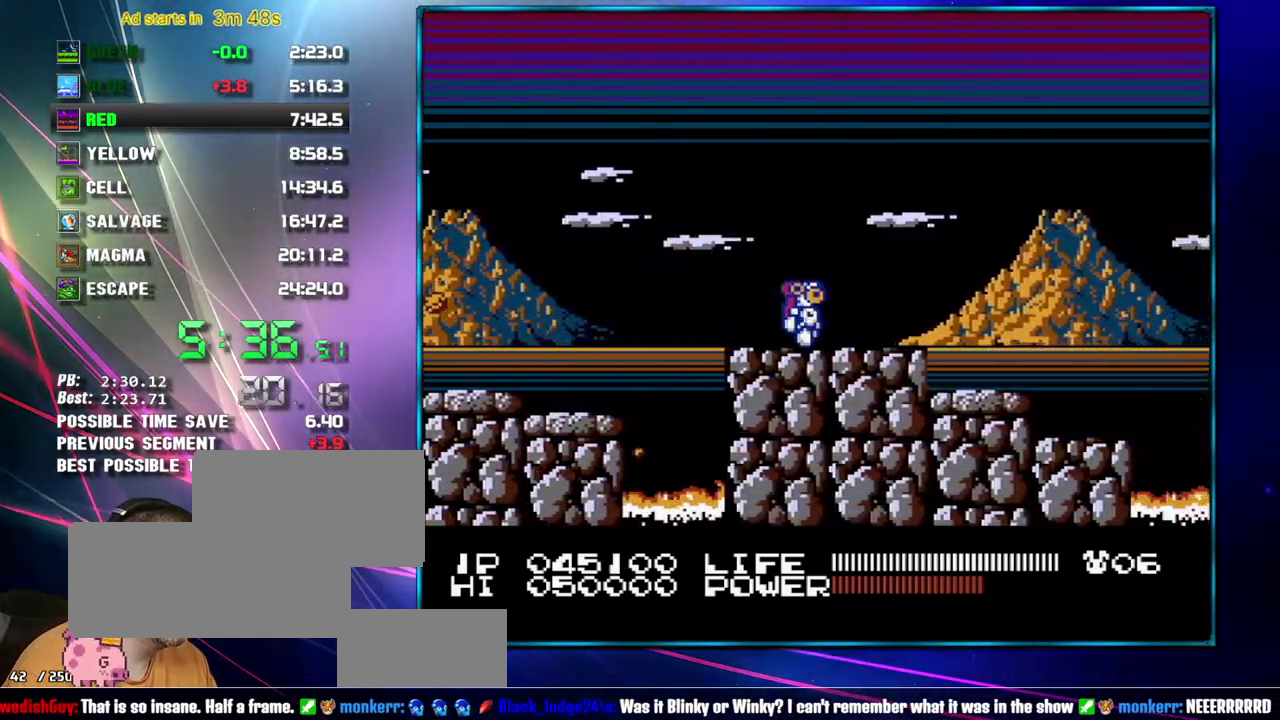
{"buttons": ["DPAD_RIGHT"], "events": [[233, "A", "down"], [367, "A", "up"]]}
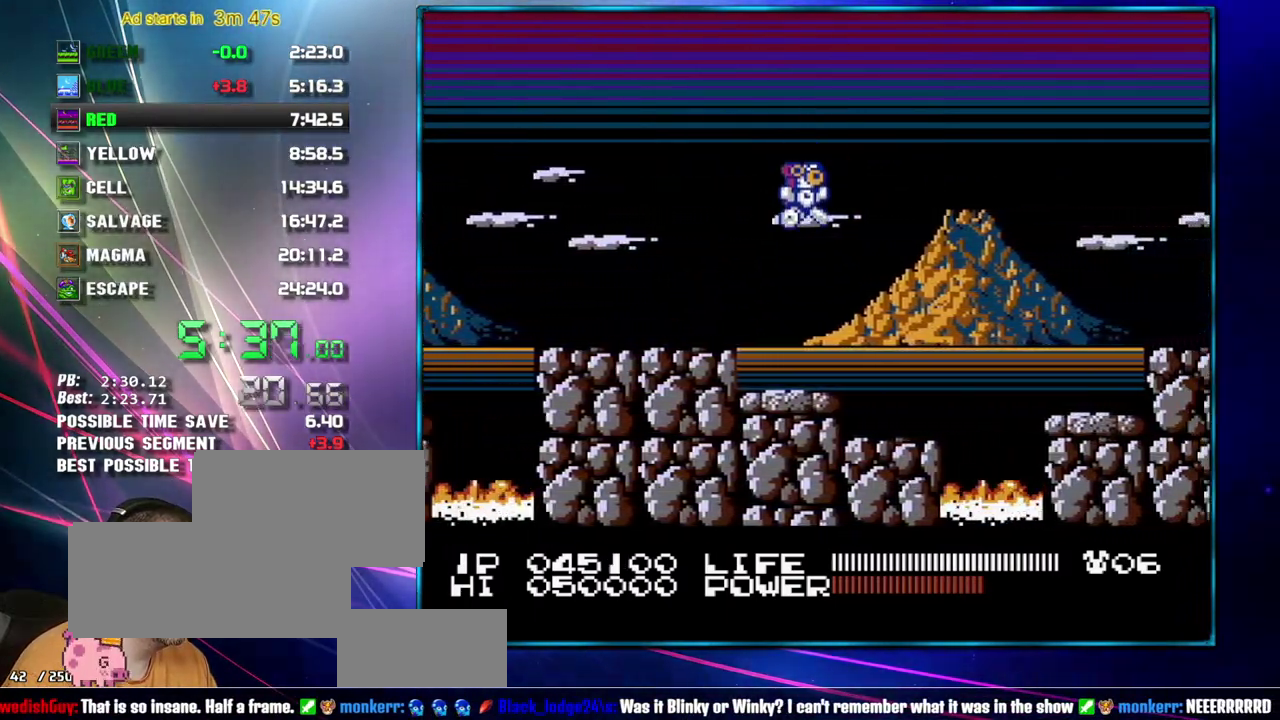
{"buttons": ["DPAD_RIGHT"], "events": [[333, "A", "down"], [433, "A", "up"]]}
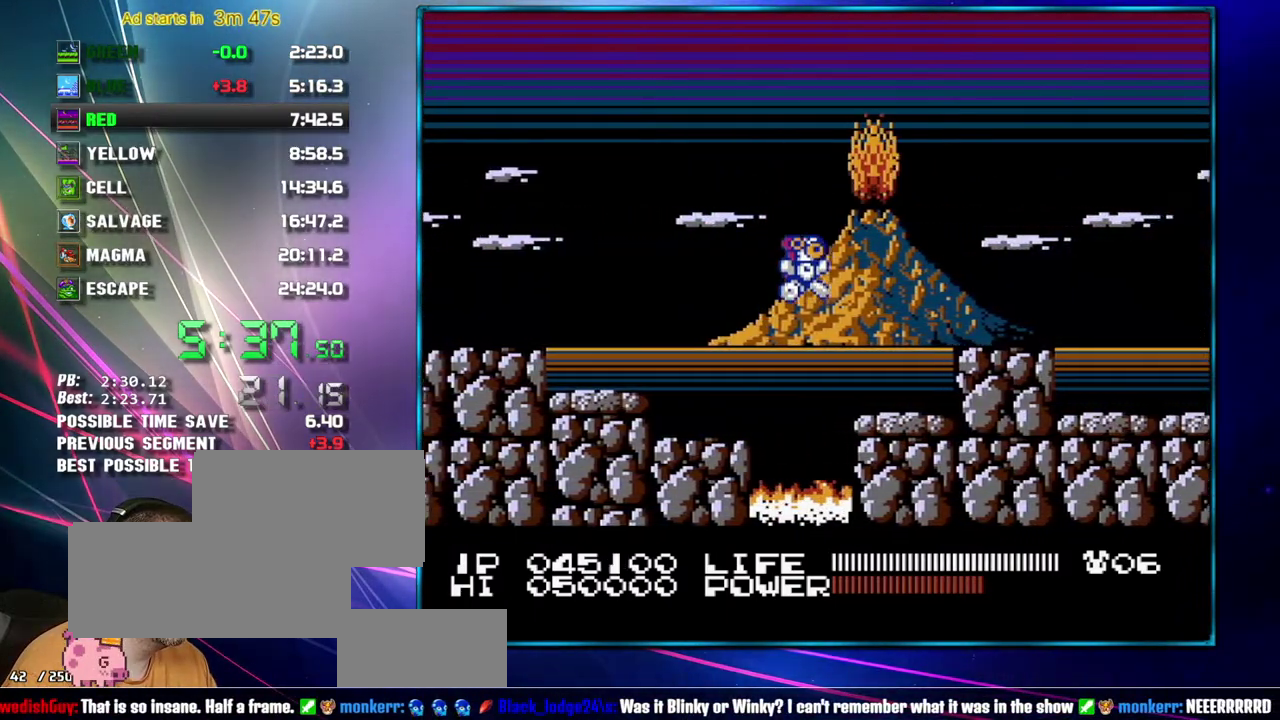
{"buttons": ["DPAD_RIGHT"], "events": [[267, "A", "down"], [367, "A", "up"]]}
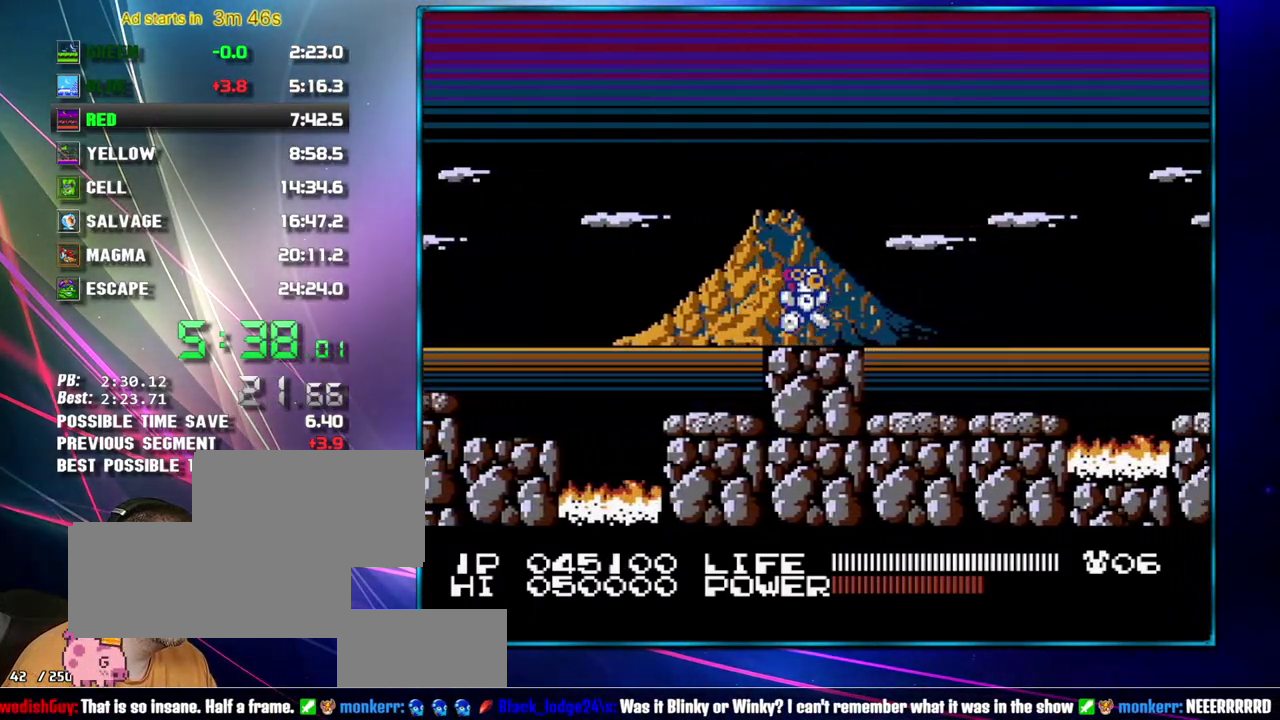
{"buttons": ["DPAD_RIGHT"], "events": []}
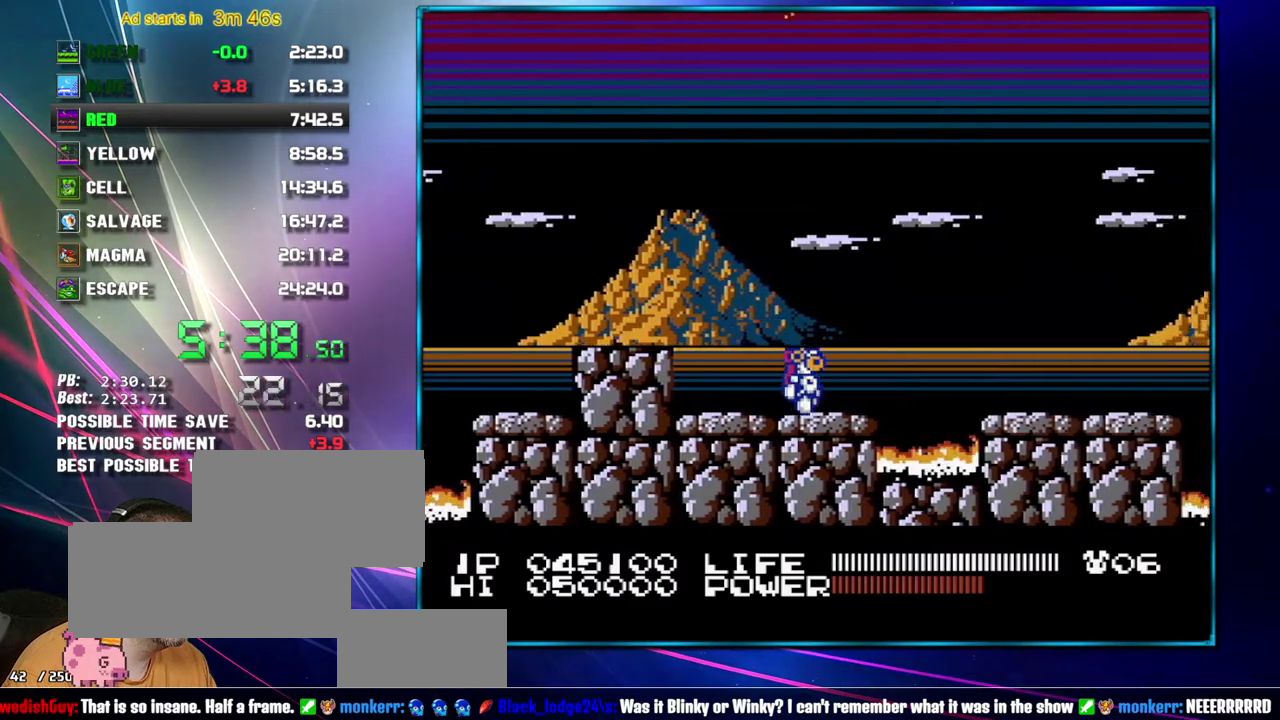
{"buttons": ["DPAD_RIGHT"], "events": [[183, "A", "down"], [267, "A", "up"]]}
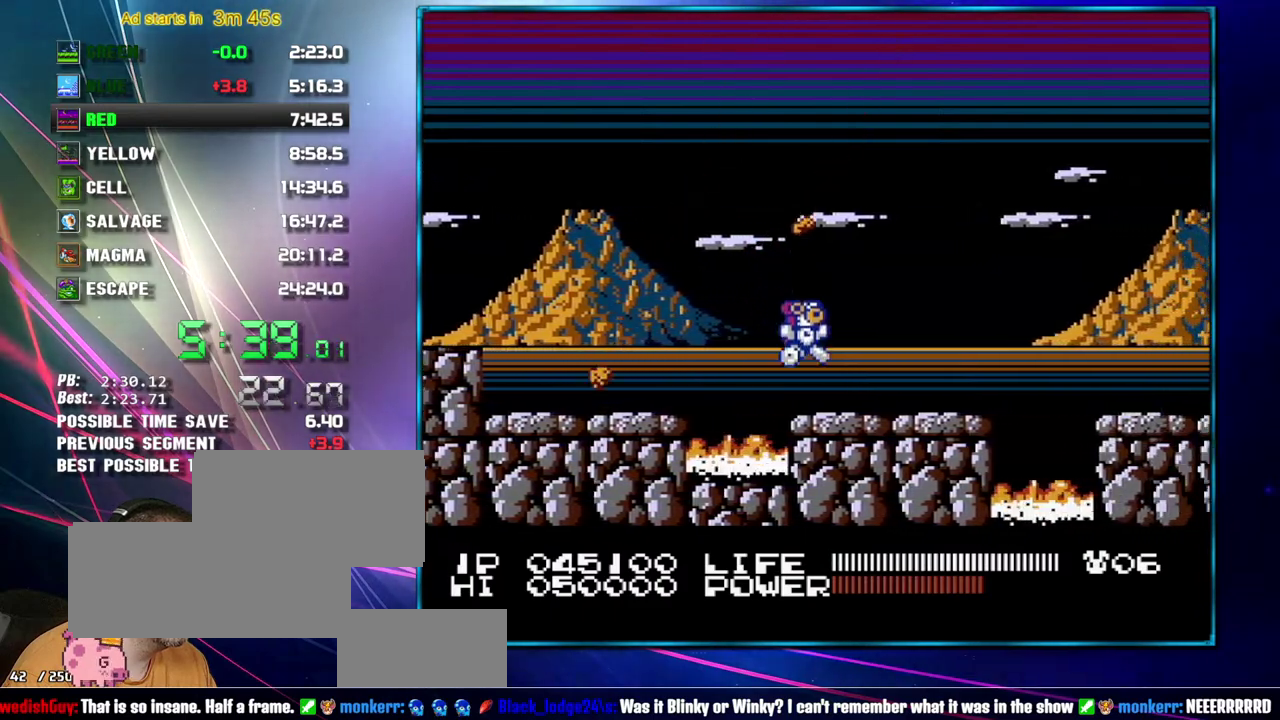
{"buttons": ["A", "DPAD_RIGHT"], "events": [[467, "A", "down"]]}
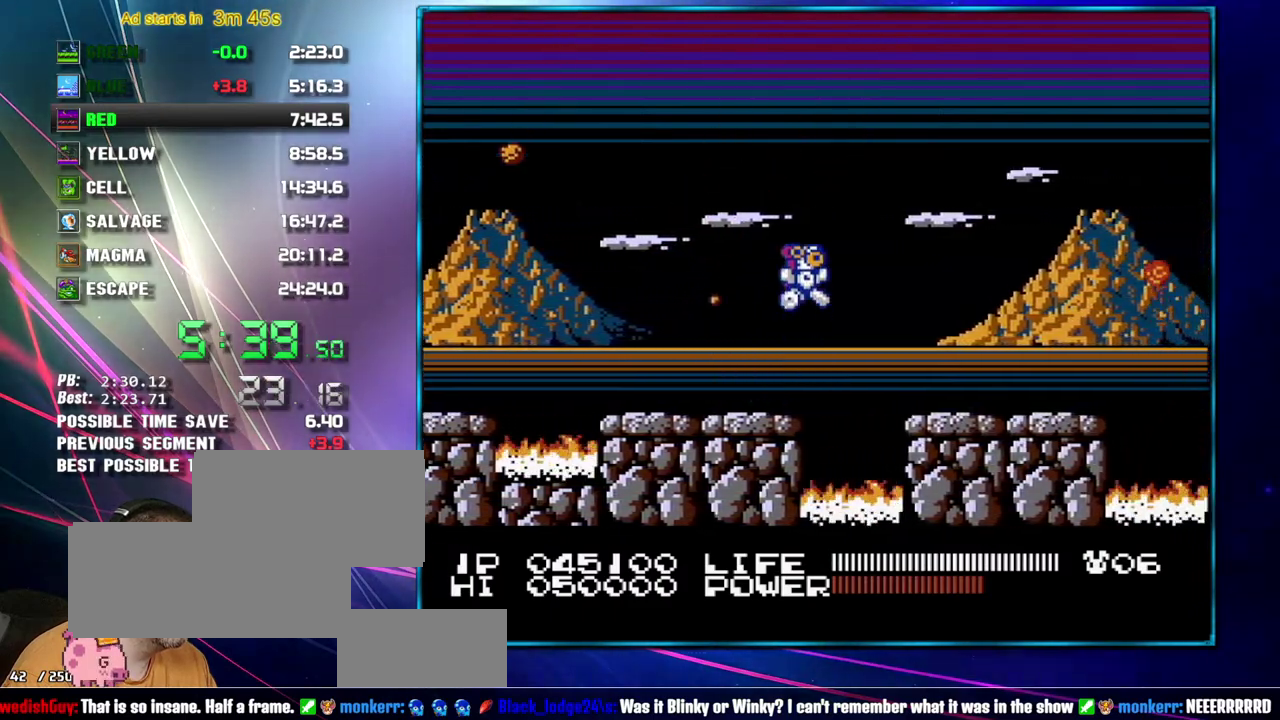
{"buttons": ["DPAD_RIGHT"], "events": [[83, "A", "up"]]}
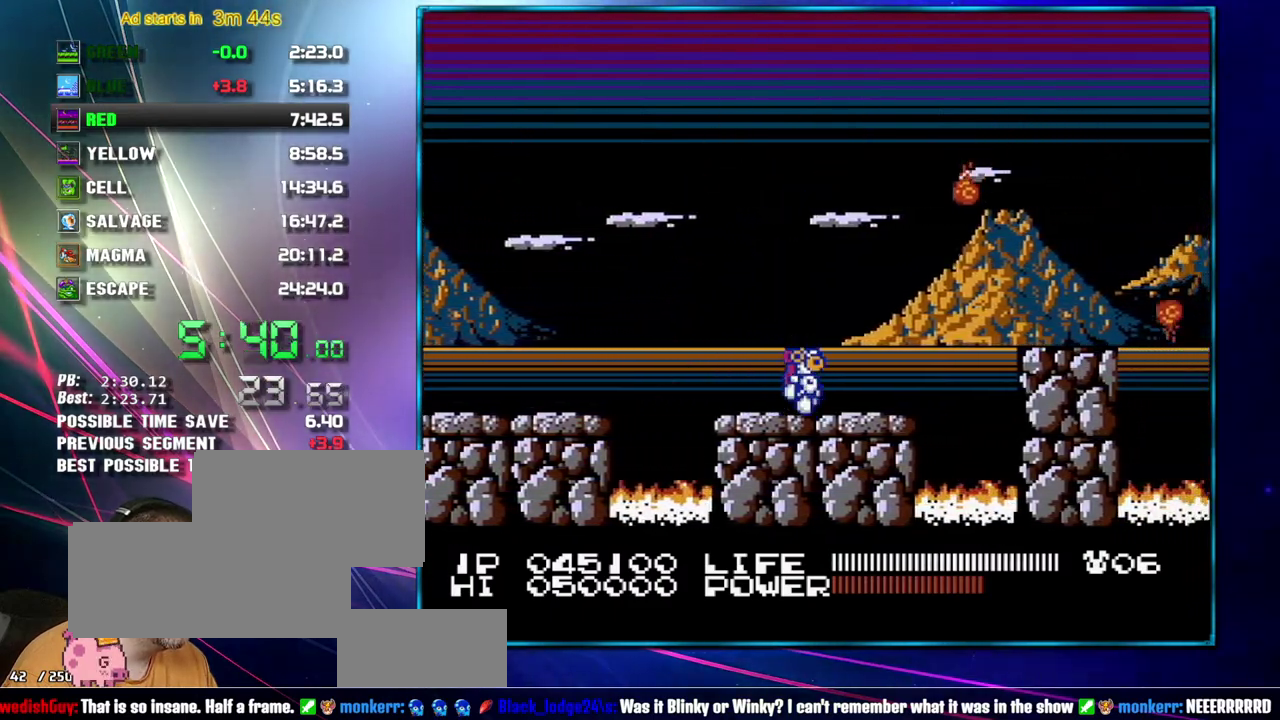
{"buttons": ["DPAD_RIGHT"], "events": [[250, "A", "down"], [467, "A", "up"]]}
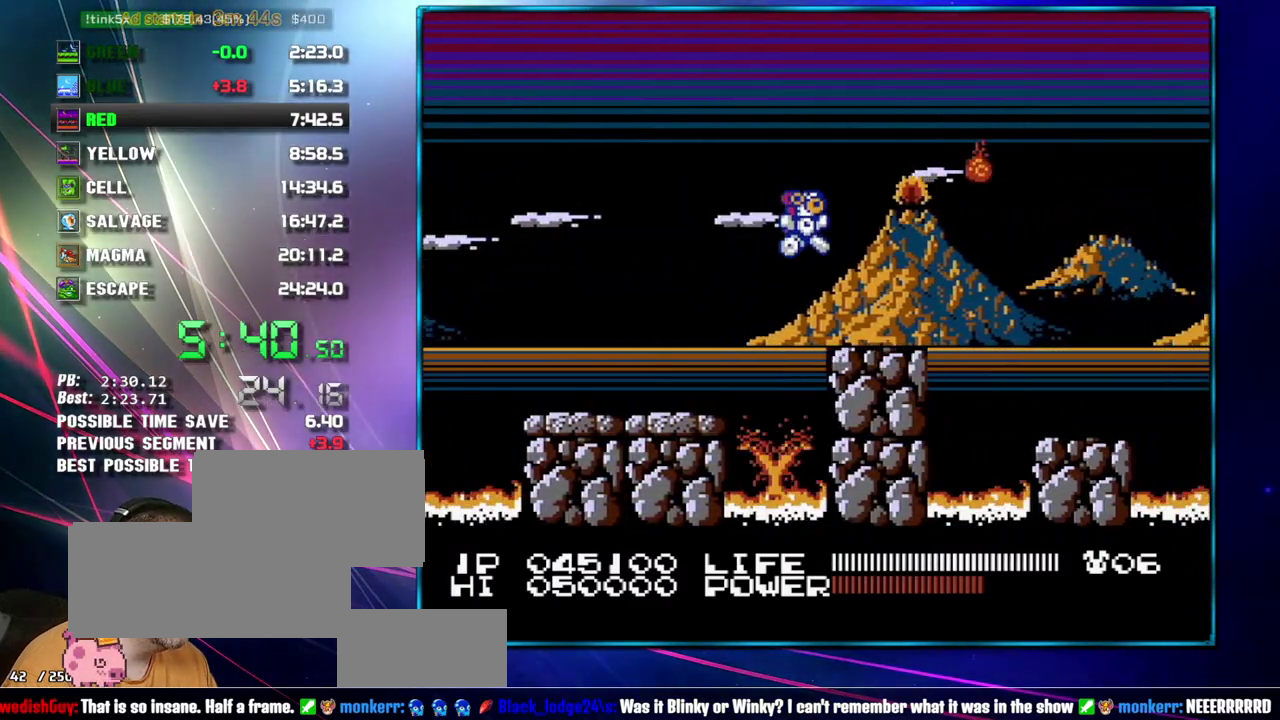
{"buttons": ["DPAD_RIGHT"], "events": [[233, "A", "down"], [367, "A", "up"]]}
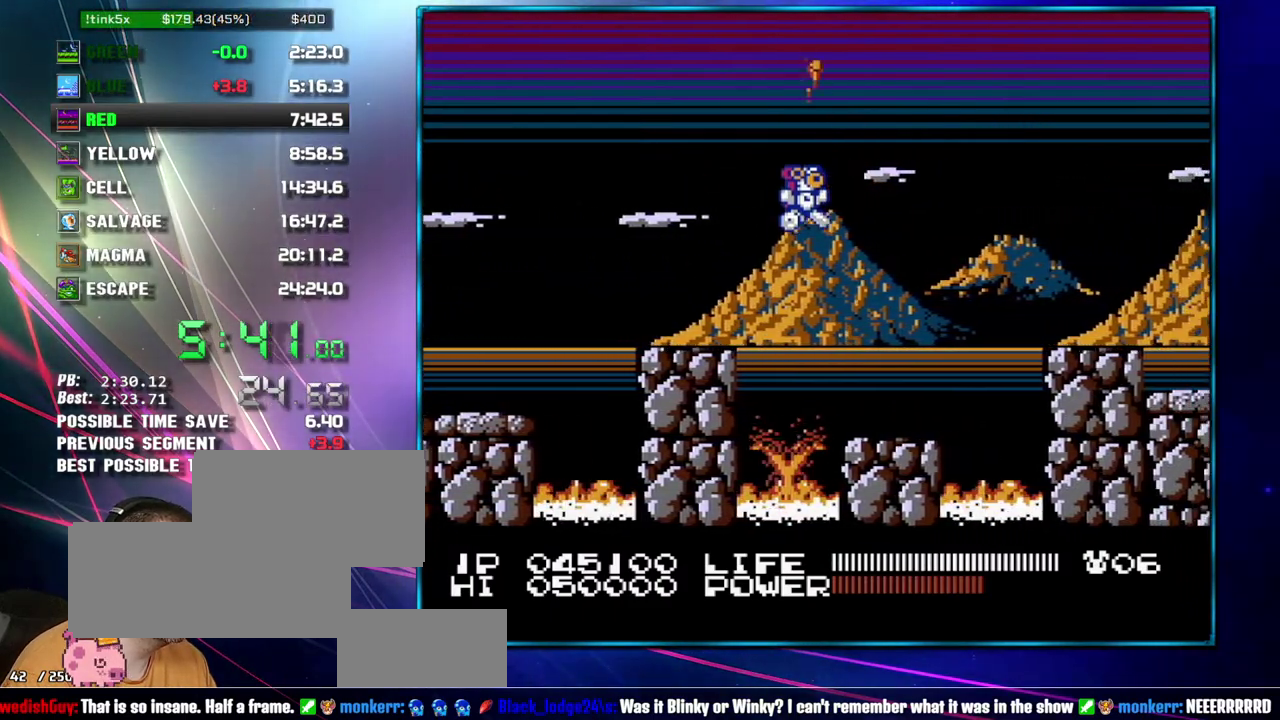
{"buttons": ["A", "B", "DPAD_RIGHT"], "events": [[333, "A", "down"], [483, "B", "down"]]}
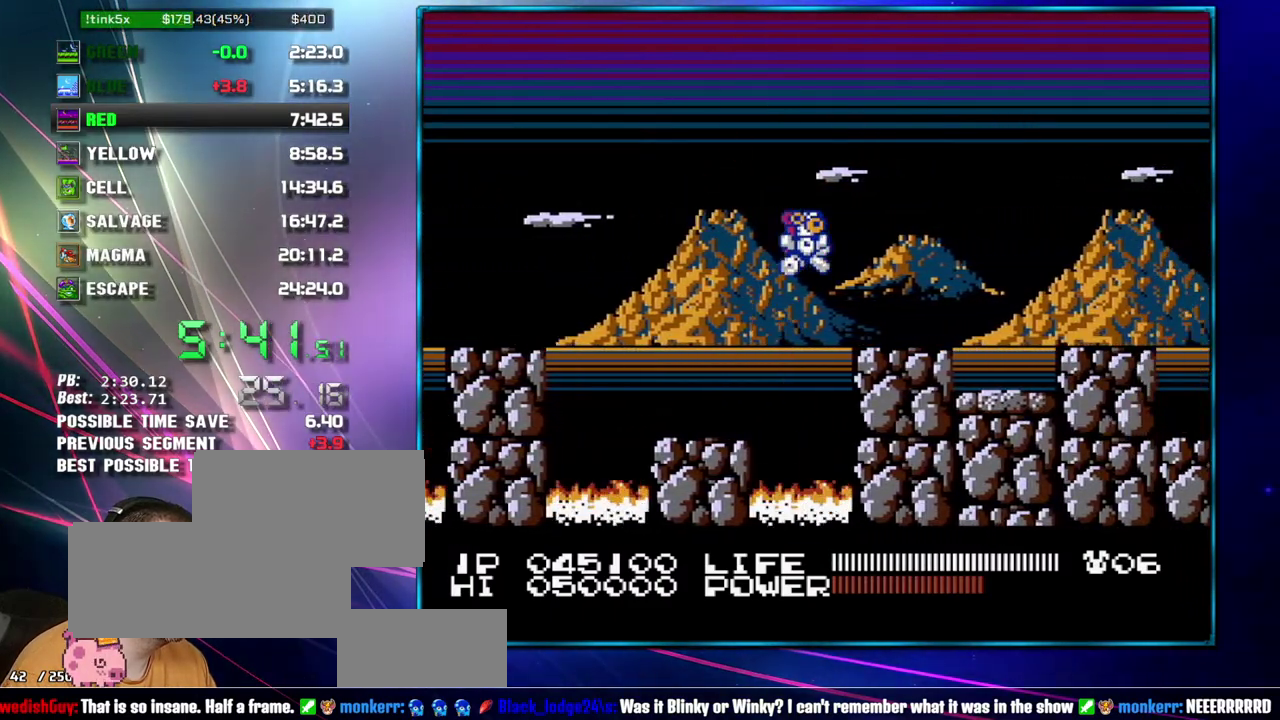
{"buttons": ["DPAD_RIGHT"], "events": [[17, "A", "up"], [50, "B", "up"], [333, "A", "down"], [367, "B", "down"], [433, "A", "up"], [467, "B", "up"]]}
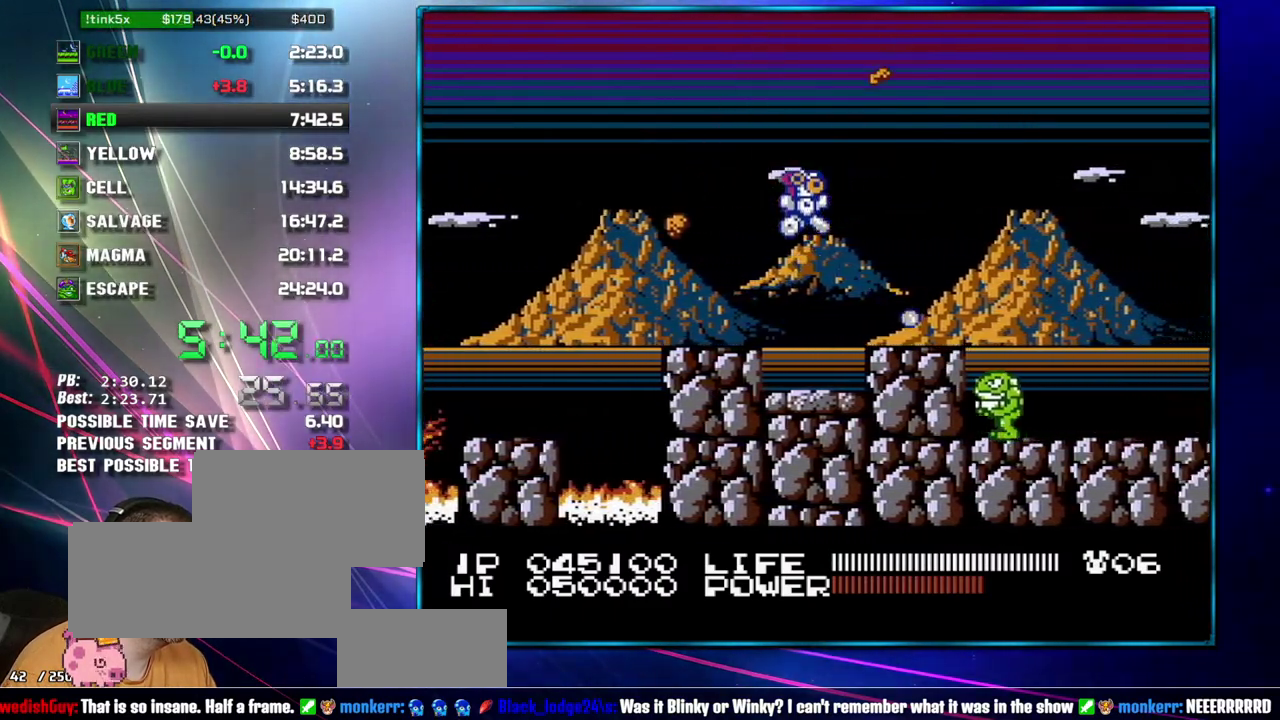
{"buttons": ["DPAD_RIGHT"], "events": []}
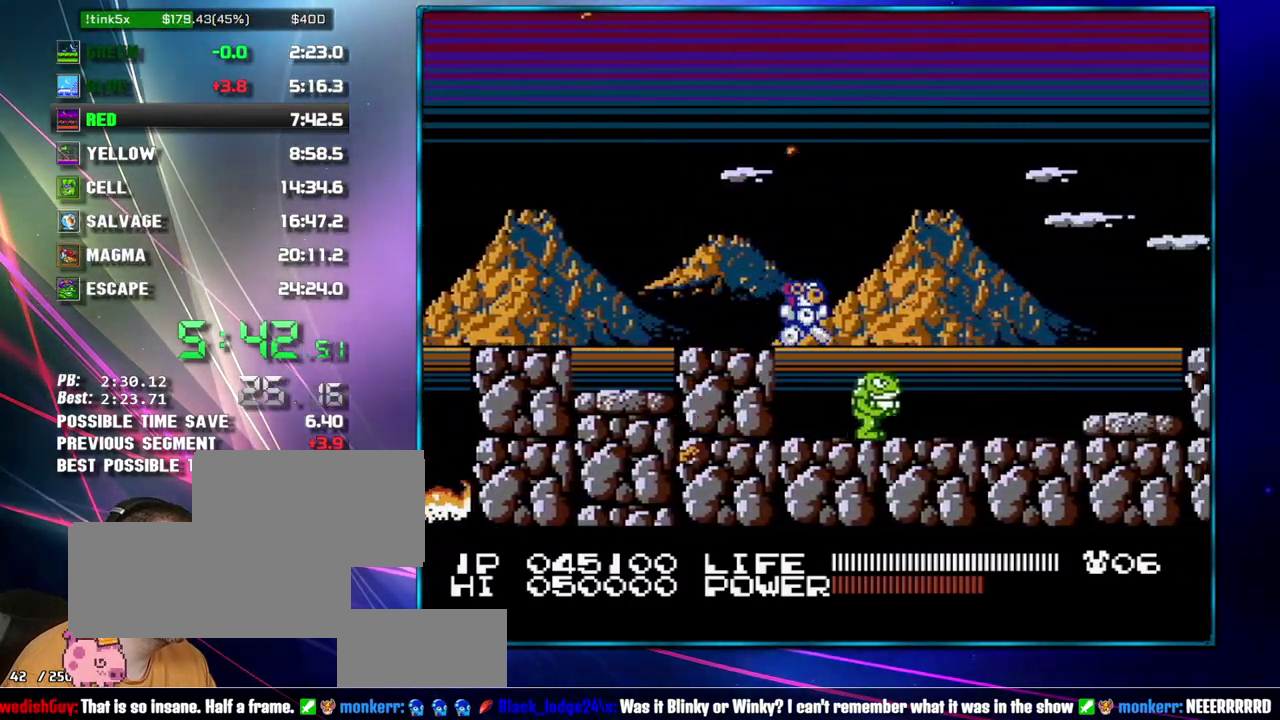
{"buttons": ["DPAD_RIGHT"], "events": [[150, "B", "down"], [233, "B", "up"]]}